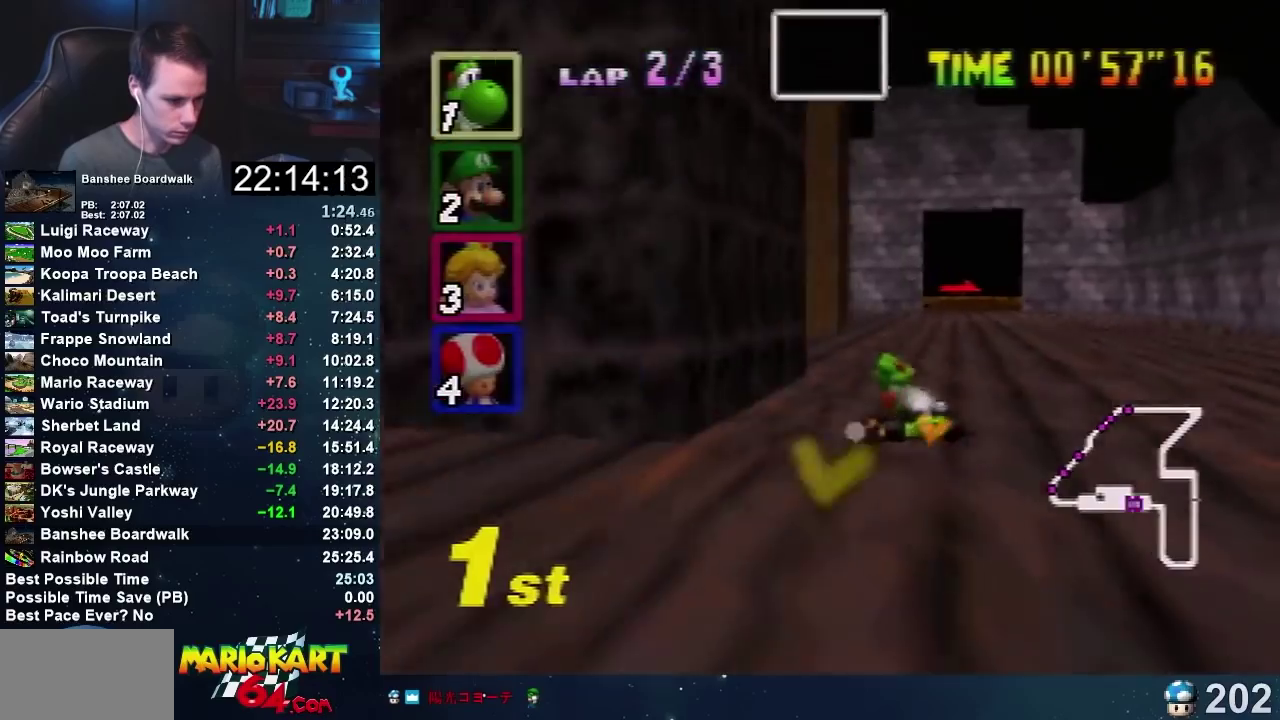
Gameplay with a controller (Nintendo layout); each line is a JSON object with the inputs held at the frame after it. "events" lists button and stick changes between this image and that frame as [ms after this image, input, new state], when the widget could be followed in between. Not read: B L3 R1 R3.
{"buttons": ["A"], "left_stick": "left", "events": [[267, "left_stick", "center"], [334, "left_stick", "left"]]}
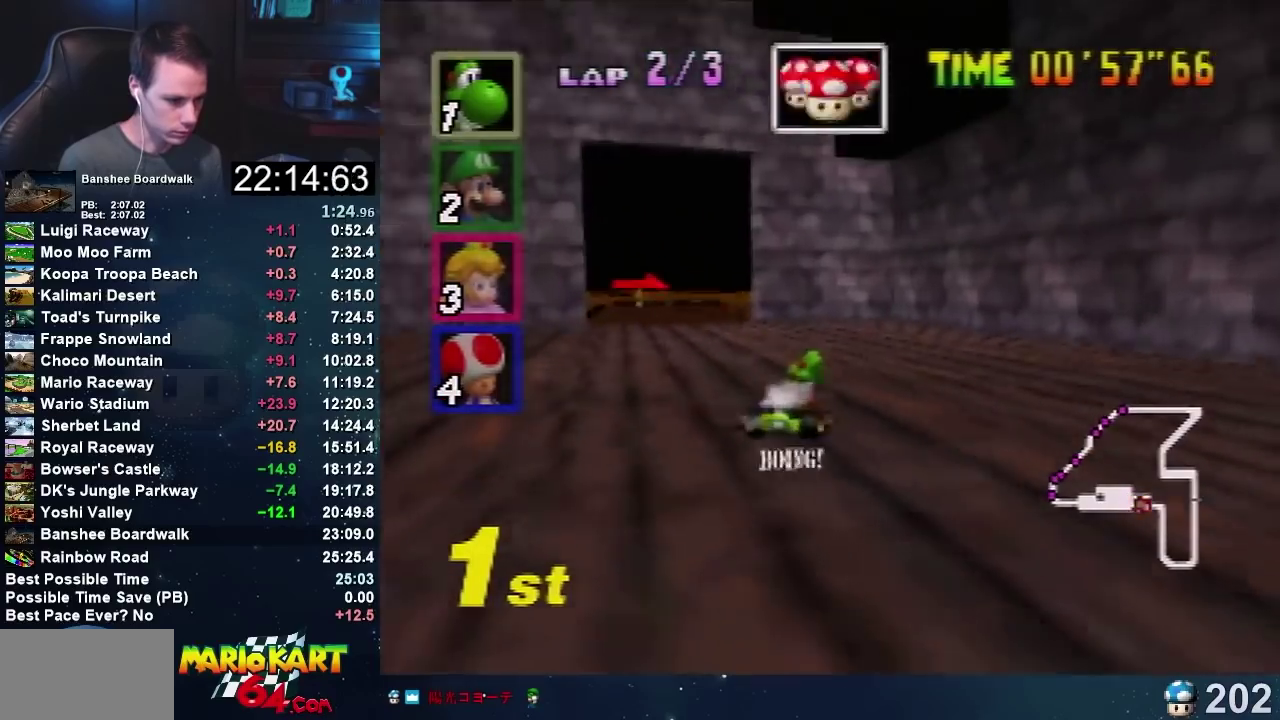
{"buttons": ["A"], "left_stick": "left", "events": [[300, "left_stick", "up-right"], [367, "left_stick", "center"], [433, "left_stick", "left"]]}
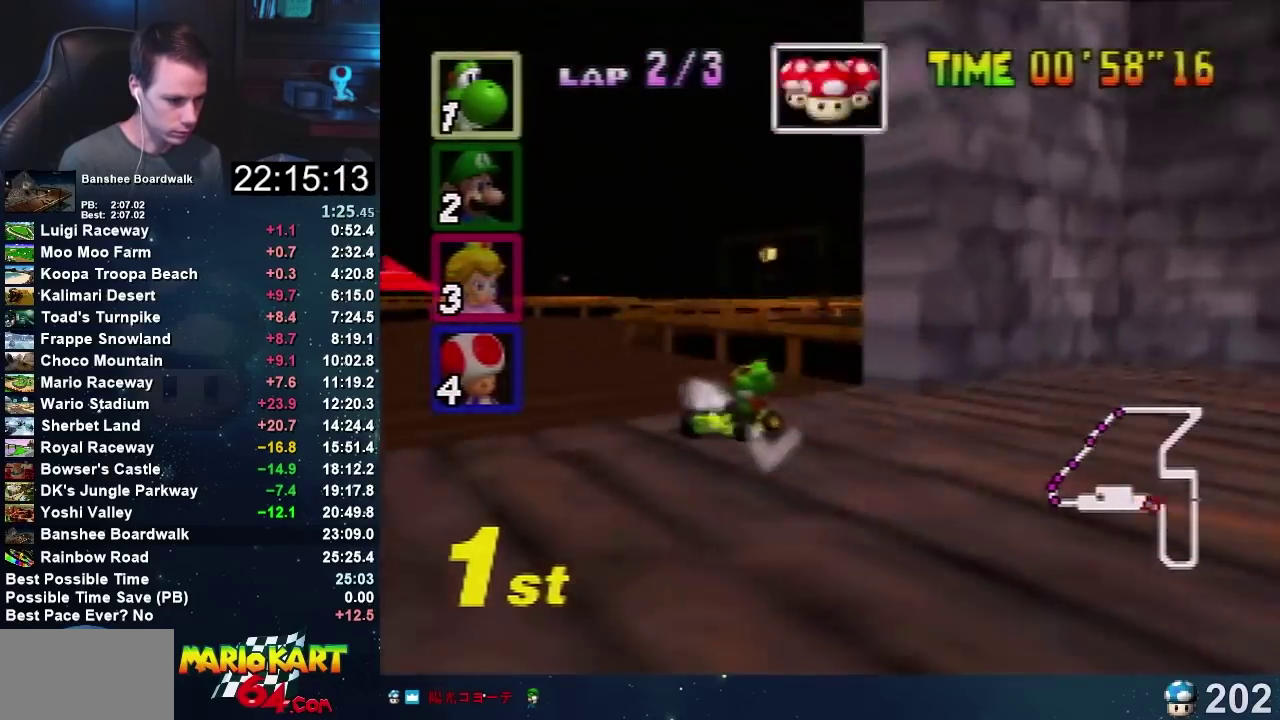
{"buttons": ["A"], "left_stick": "right", "events": [[100, "left_stick", "right"]]}
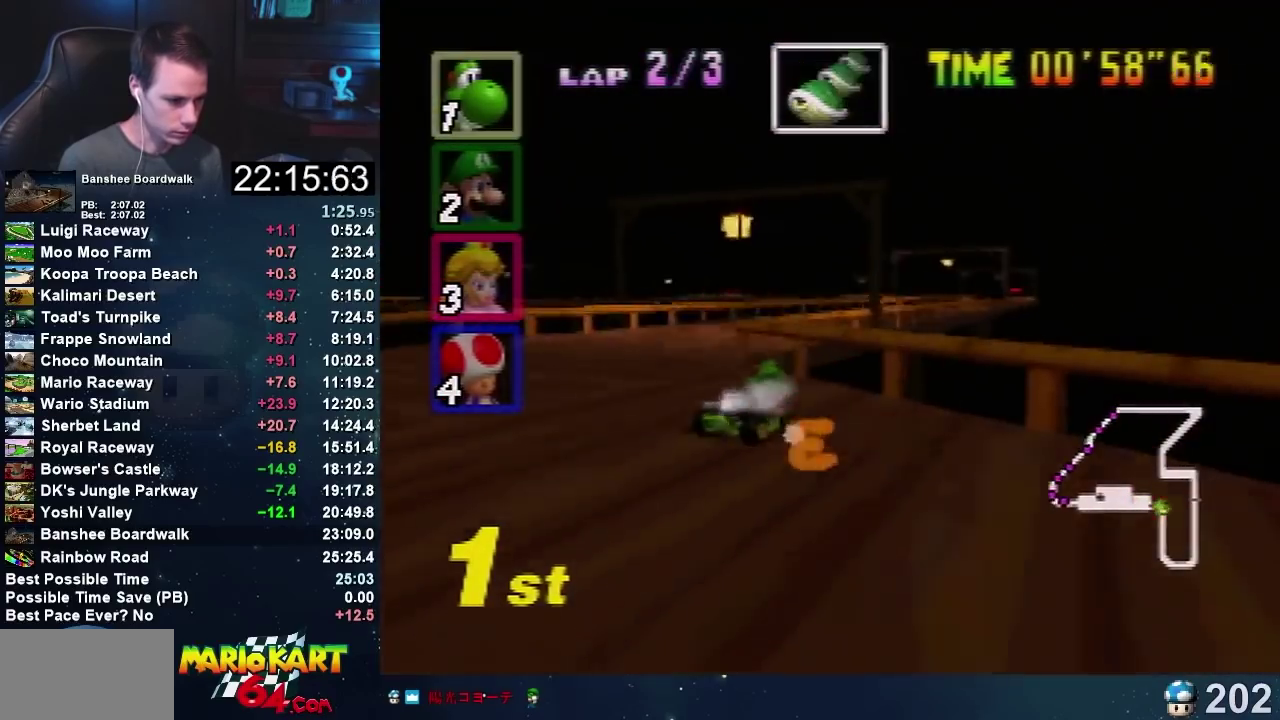
{"buttons": ["A"], "left_stick": "center", "events": [[333, "left_stick", "left"], [400, "left_stick", "center"]]}
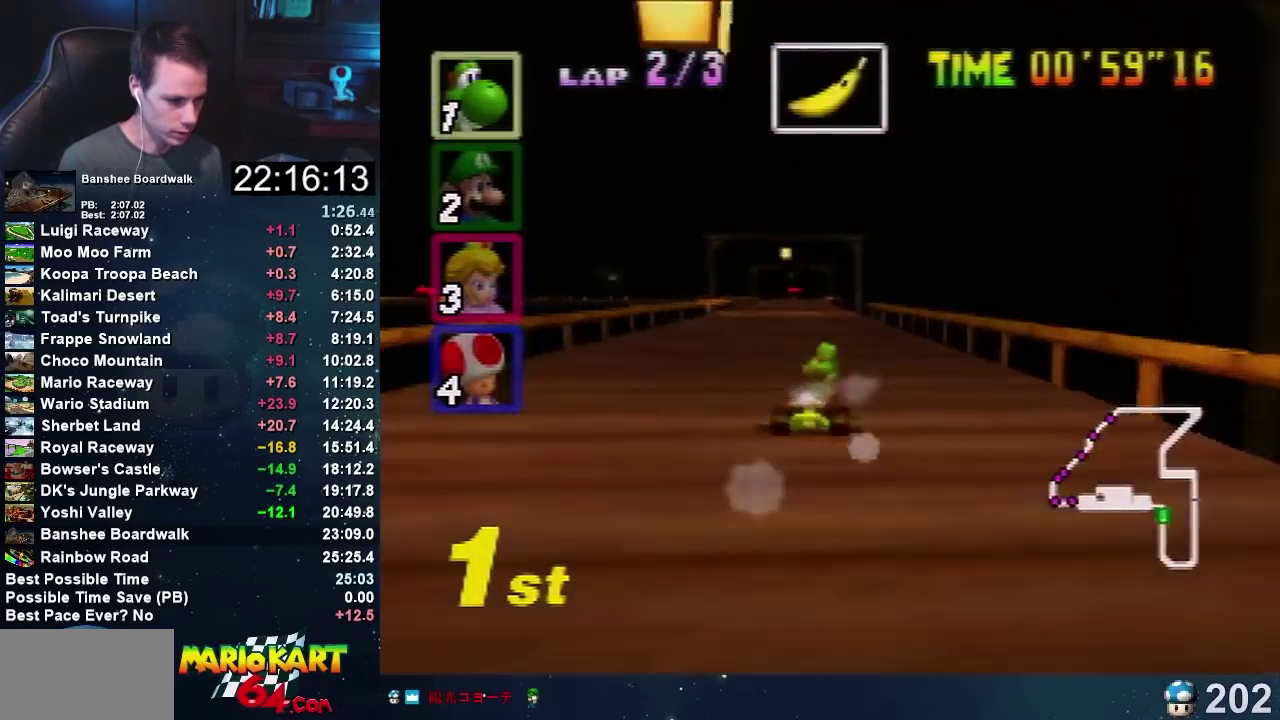
{"buttons": ["A"], "left_stick": "up-right", "events": [[301, "left_stick", "left"], [467, "left_stick", "up-right"]]}
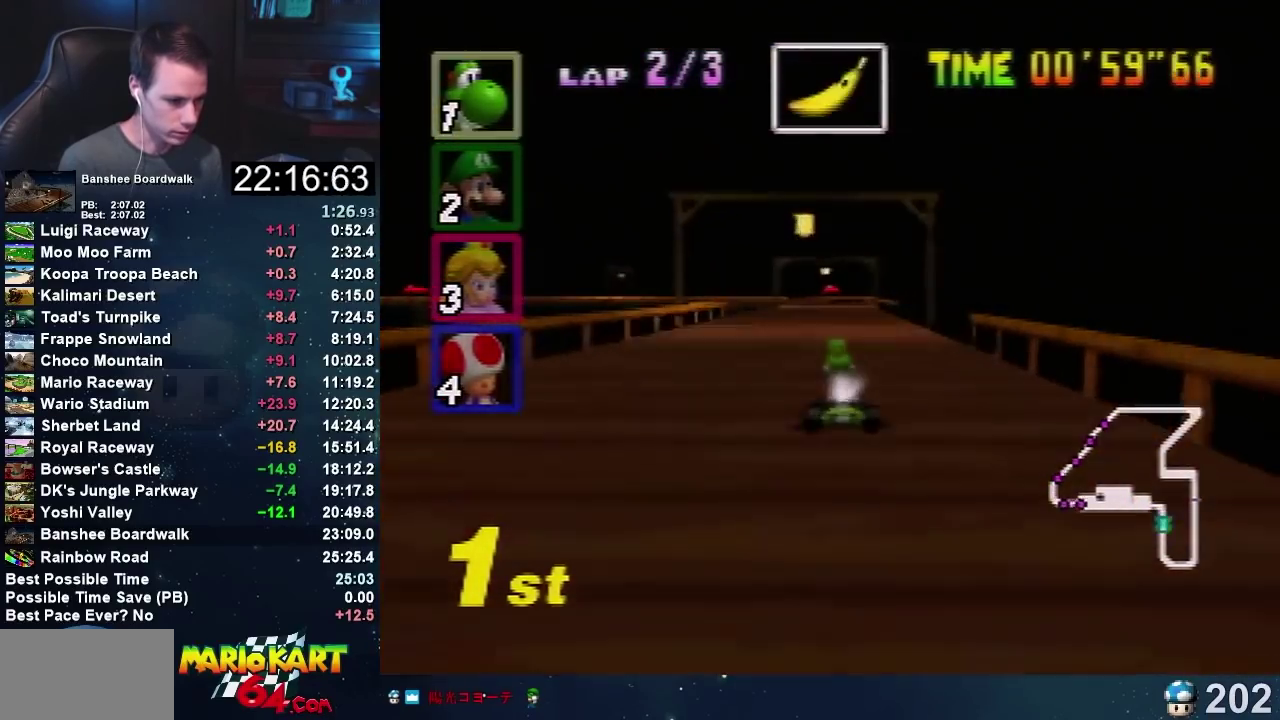
{"buttons": ["A"], "left_stick": "left", "events": [[66, "left_stick", "center"], [467, "left_stick", "left"]]}
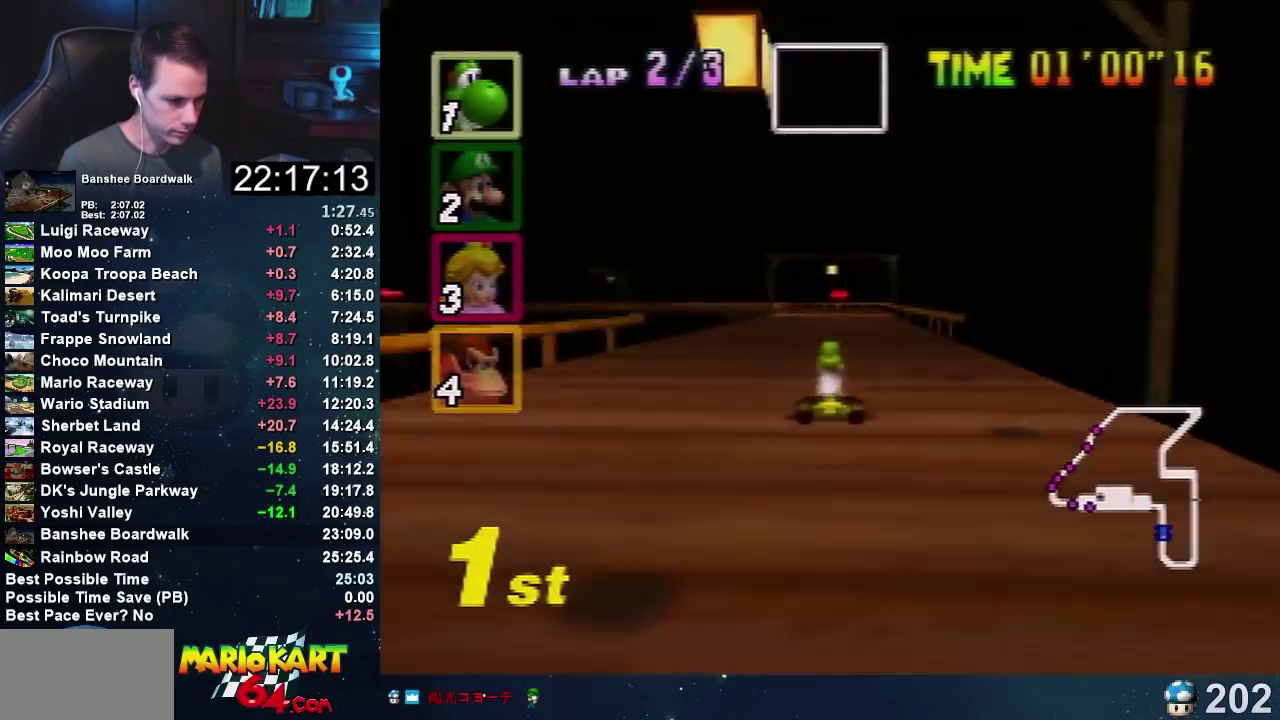
{"buttons": ["A"], "left_stick": "right", "events": [[200, "left_stick", "right"]]}
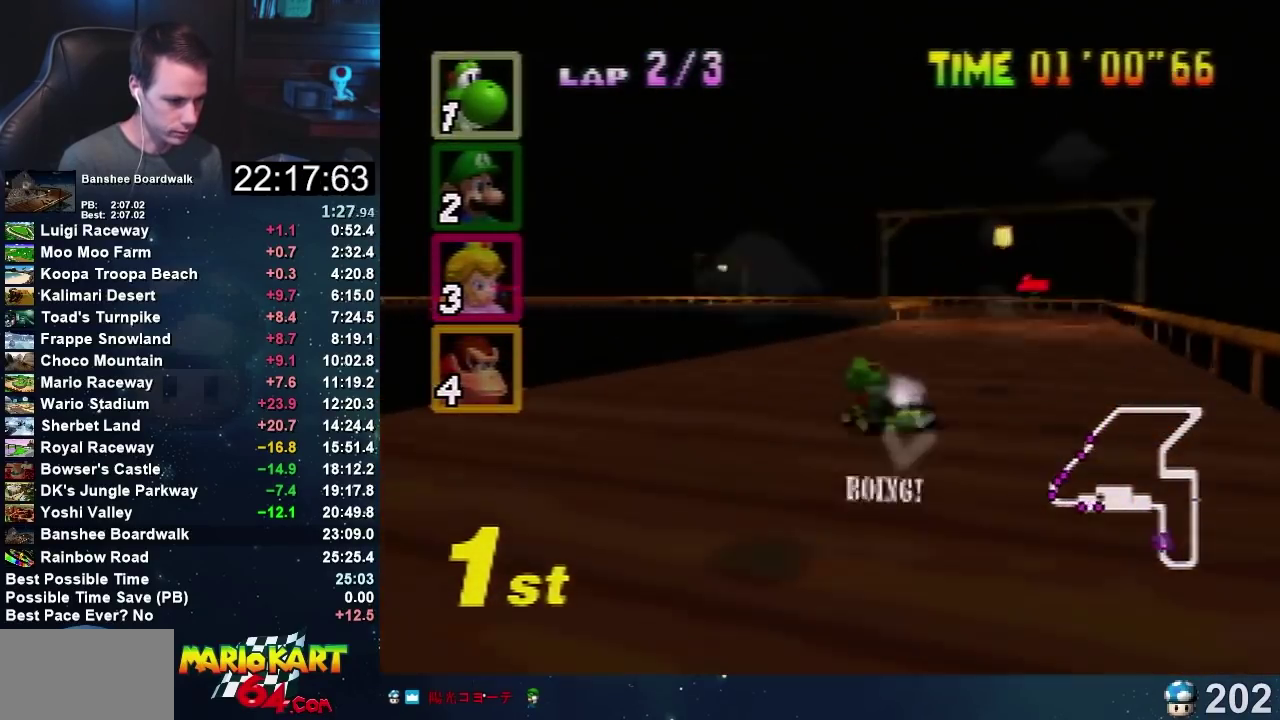
{"buttons": ["A"], "left_stick": "right", "events": [[167, "left_stick", "up-left"], [233, "left_stick", "right"]]}
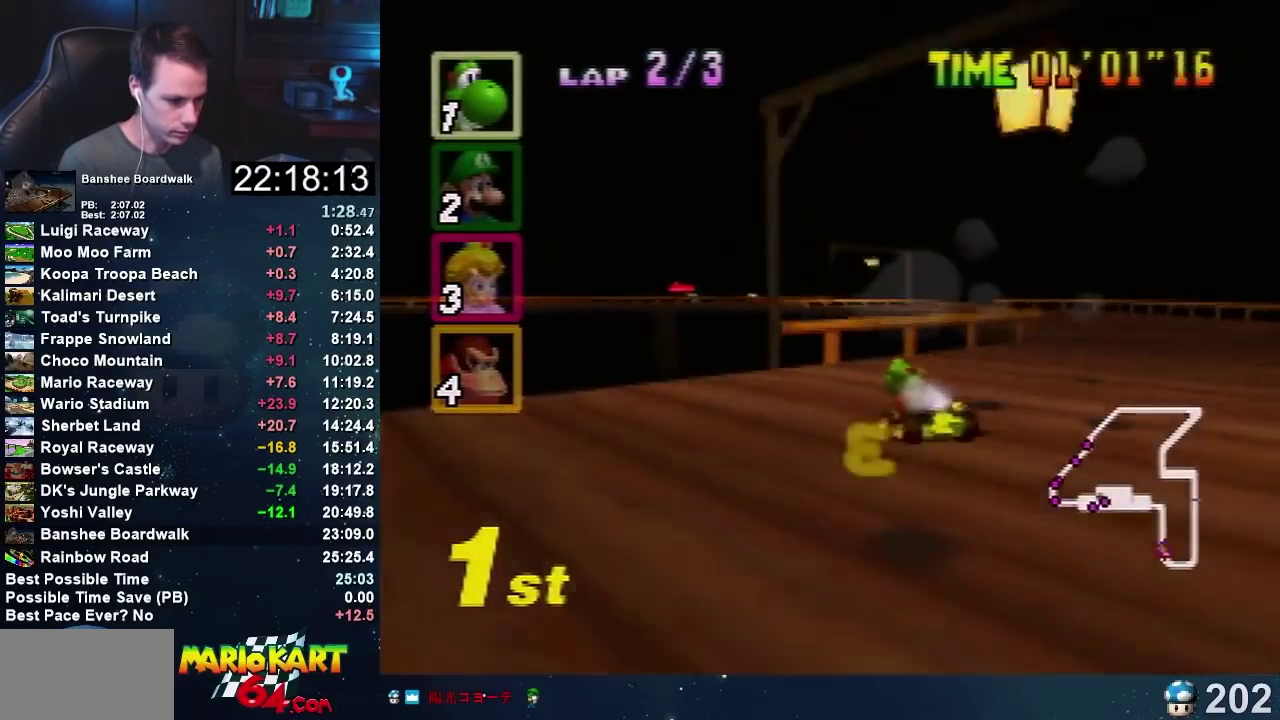
{"buttons": ["A"], "left_stick": "left", "events": [[67, "left_stick", "up-left"], [234, "left_stick", "right"], [367, "left_stick", "left"]]}
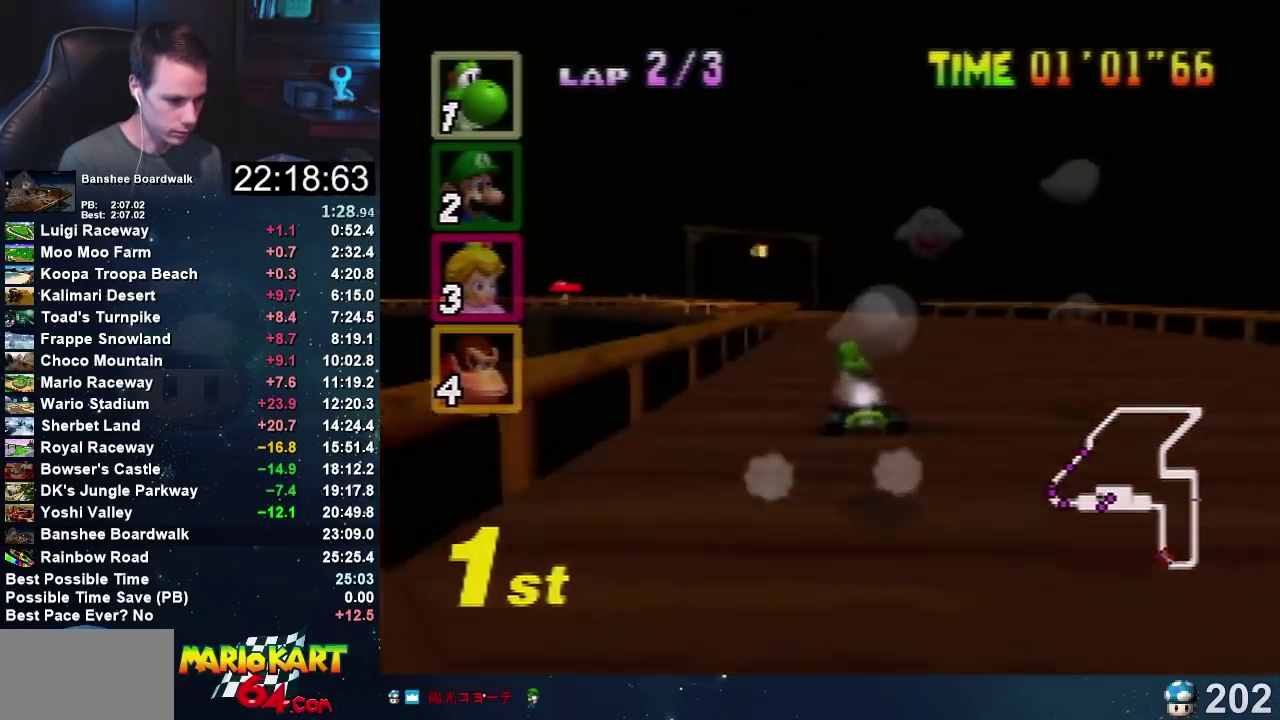
{"buttons": ["A"], "left_stick": "left", "events": []}
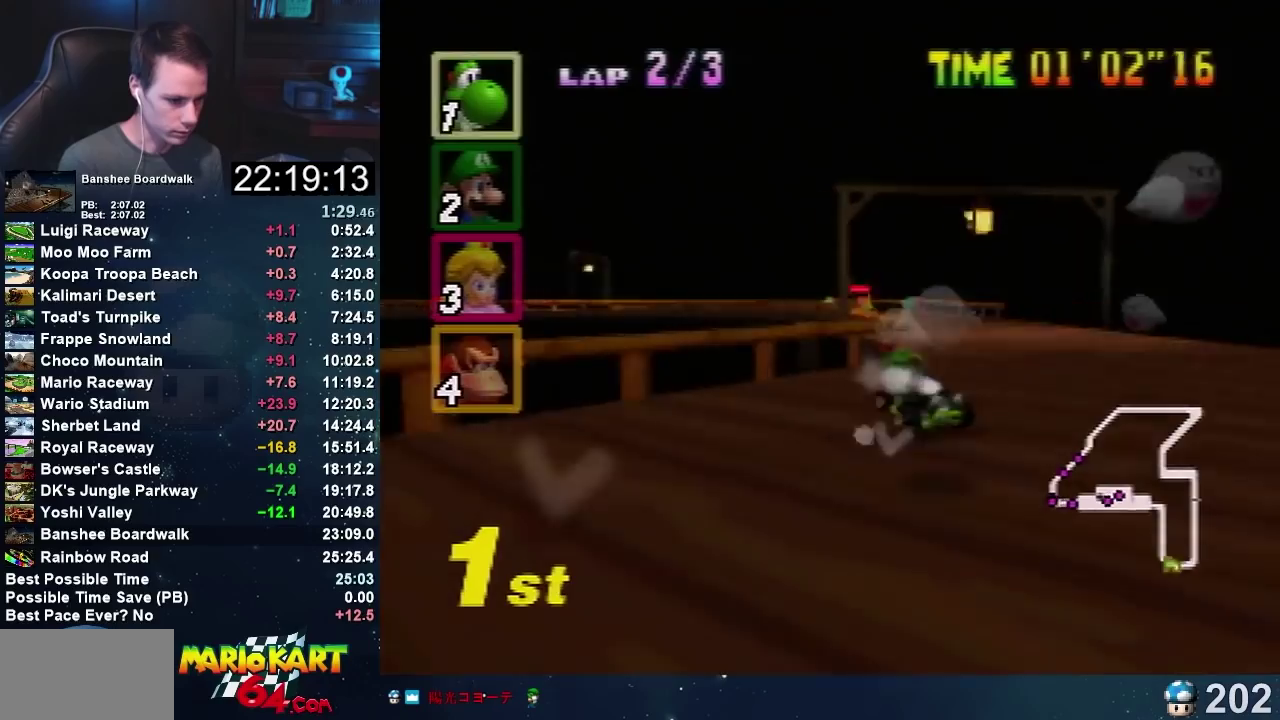
{"buttons": ["A"], "left_stick": "up-right", "events": [[234, "left_stick", "right"], [501, "left_stick", "up-right"]]}
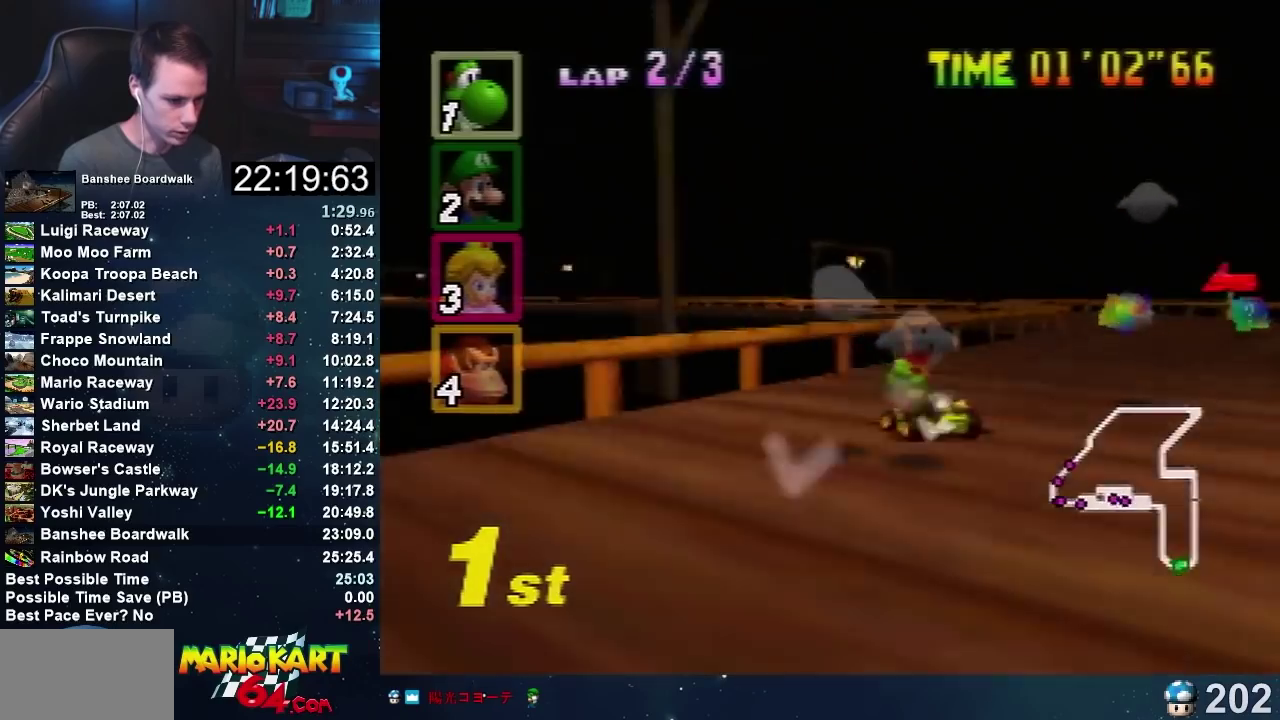
{"buttons": ["A"], "left_stick": "left", "events": [[66, "left_stick", "up-left"], [167, "left_stick", "right"], [300, "left_stick", "left"]]}